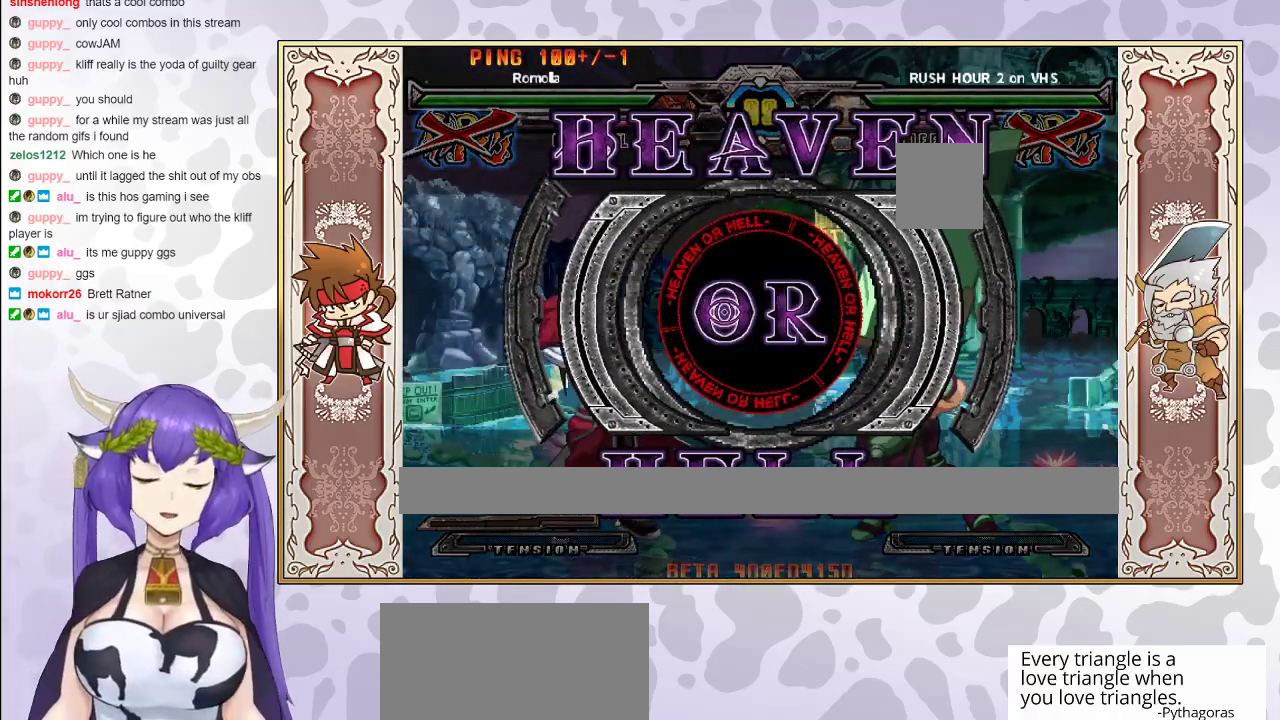
Gameplay with a controller (arcade stick); each line is a JSON object with the inputs held at the frame after it. "events" lists button and stick changes between this image and that frame as [ms after this image, input, new state], when the widget could be followed in between. Not read: L3 R3 left_stick other_buttons.
{"buttons": ["CIRCLE"], "events": [[417, "CIRCLE", "down"]]}
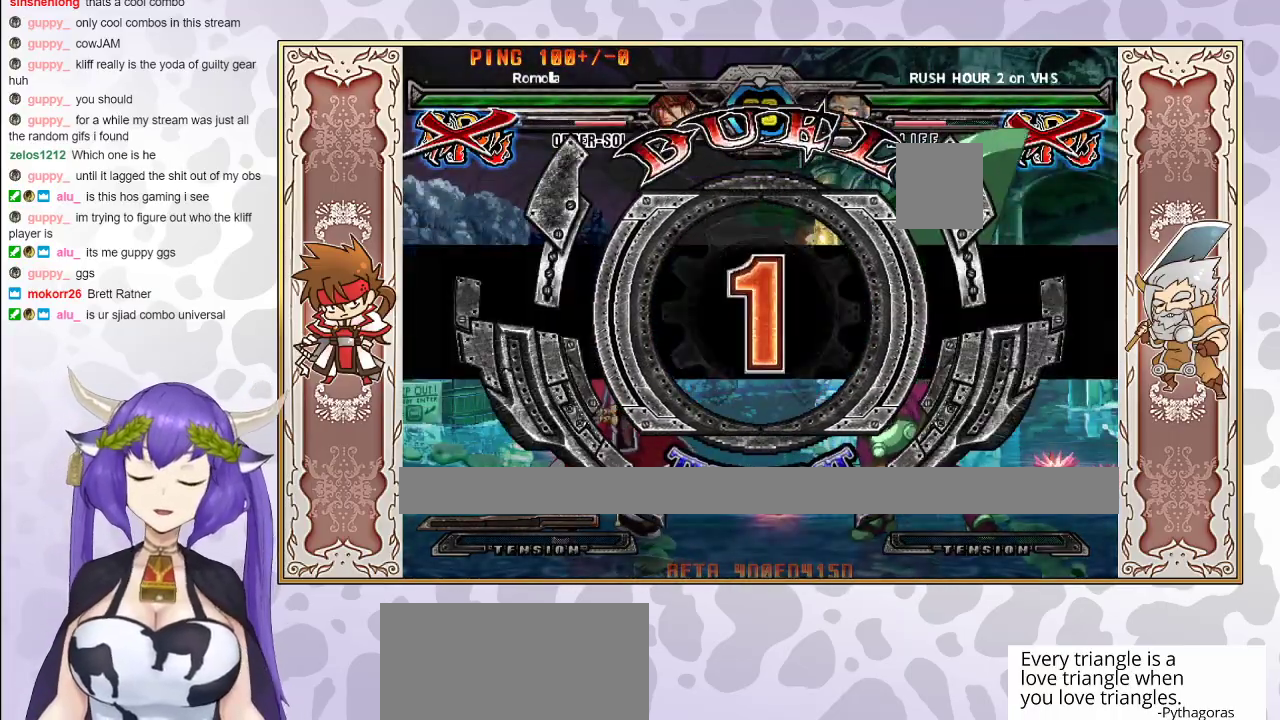
{"buttons": [], "events": [[183, "CIRCLE", "up"]]}
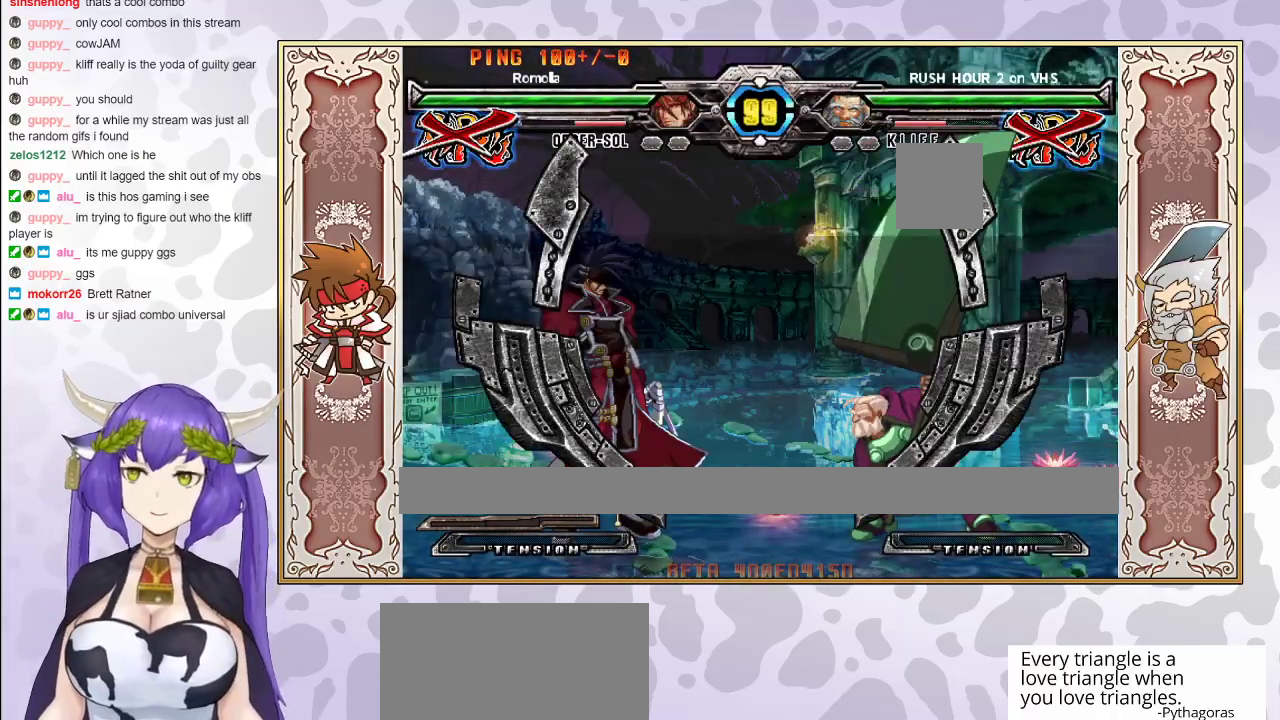
{"buttons": [], "events": []}
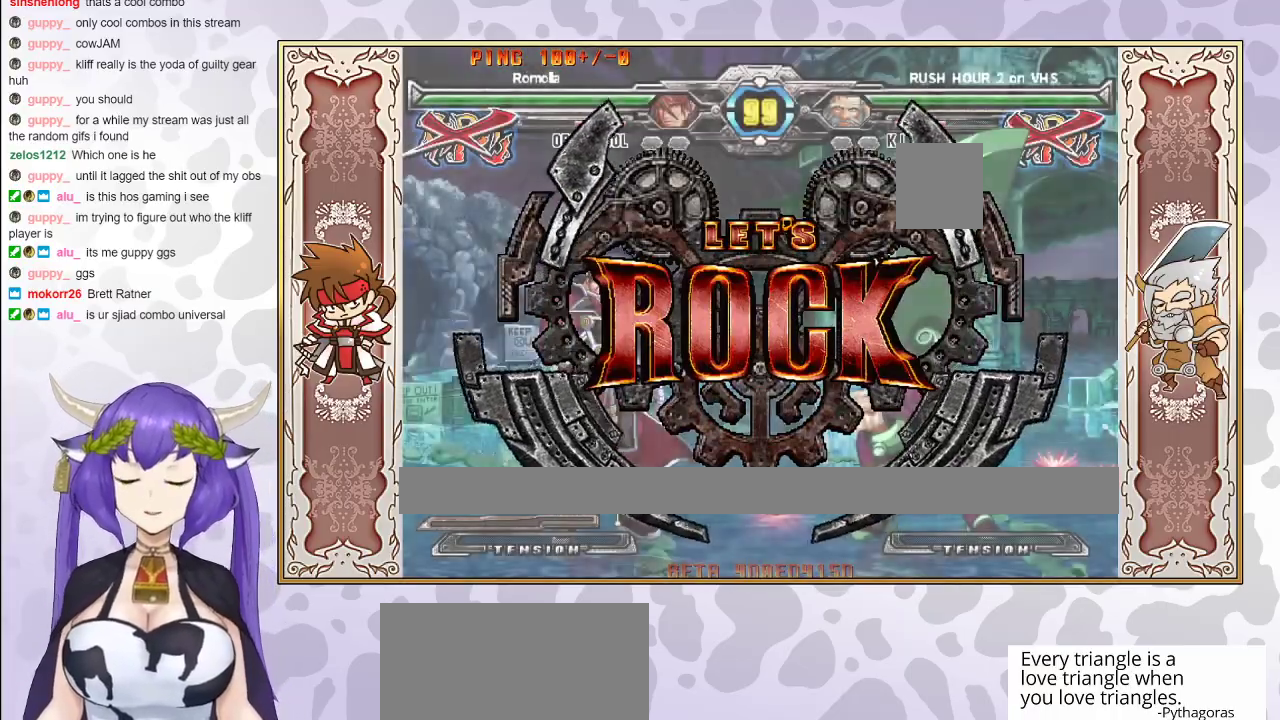
{"buttons": [], "events": [[300, "R1", "down"], [350, "R1", "up"], [417, "R1", "down"], [500, "R1", "up"]]}
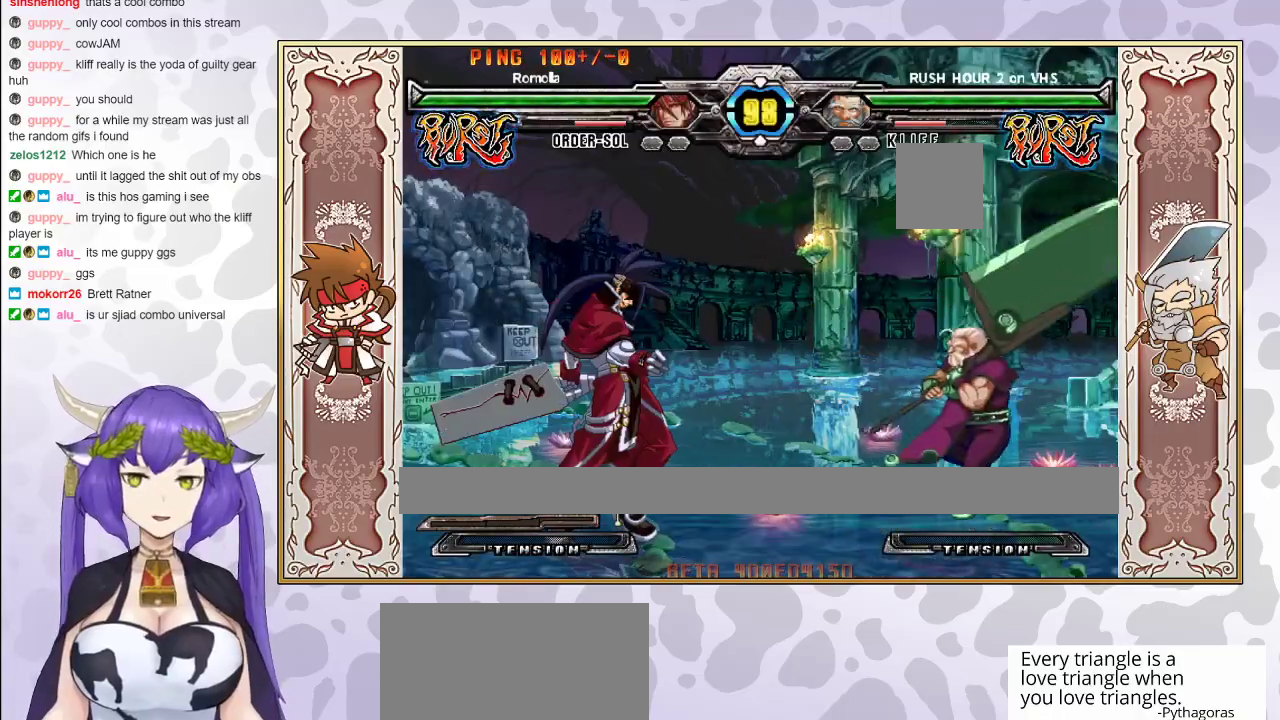
{"buttons": [], "events": [[133, "R2", "down"], [267, "R2", "up"]]}
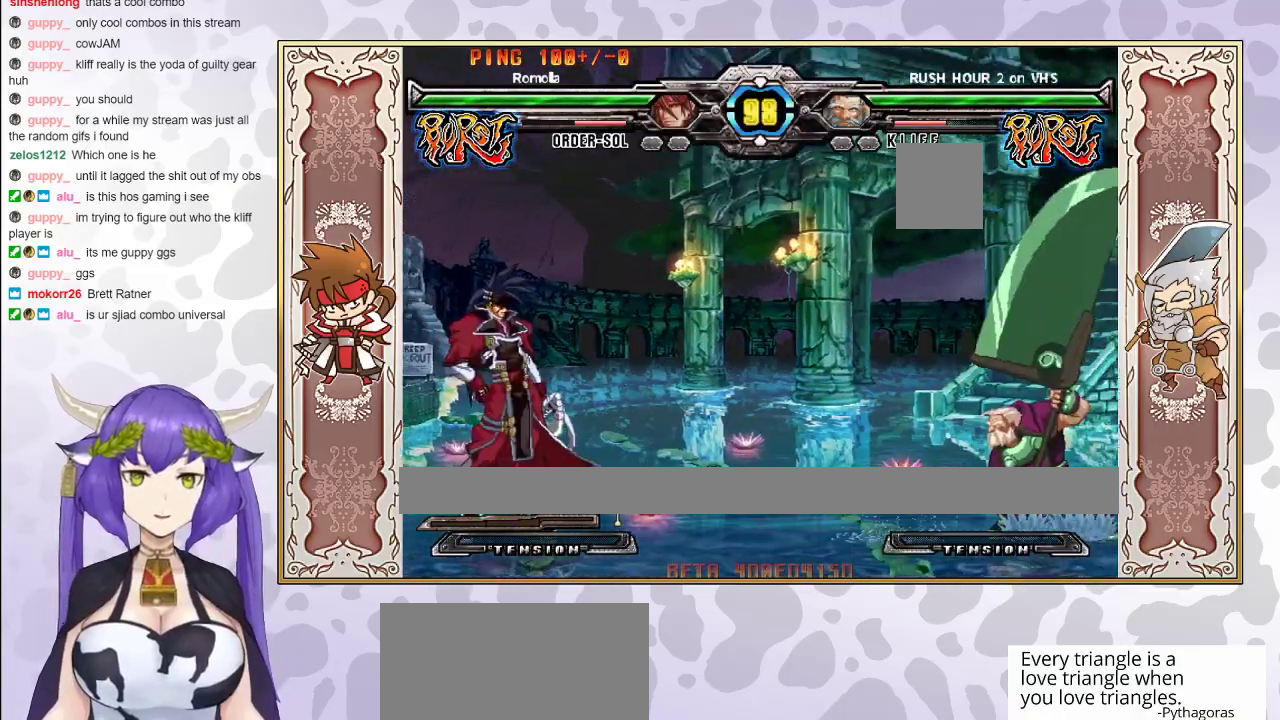
{"buttons": ["R2"], "events": [[267, "R2", "down"], [350, "R2", "up"], [433, "R2", "down"]]}
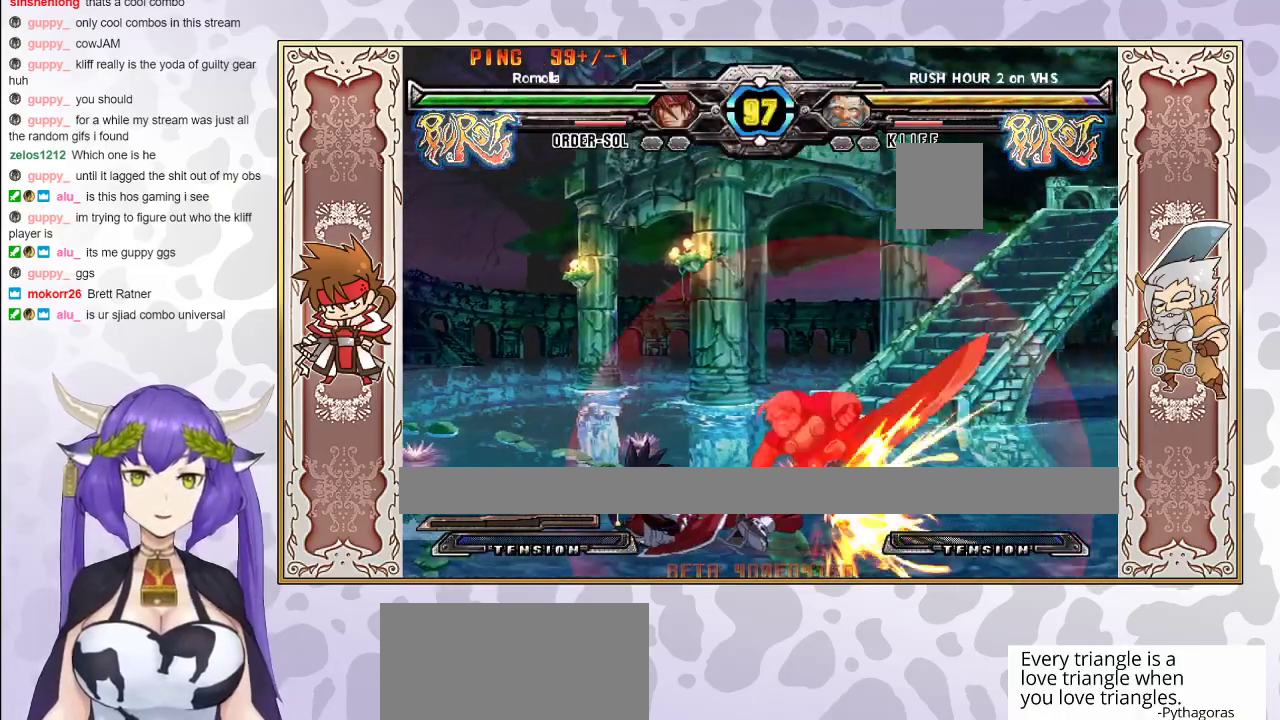
{"buttons": [], "events": [[17, "R2", "up"], [383, "TRIANGLE", "down"], [450, "TRIANGLE", "up"]]}
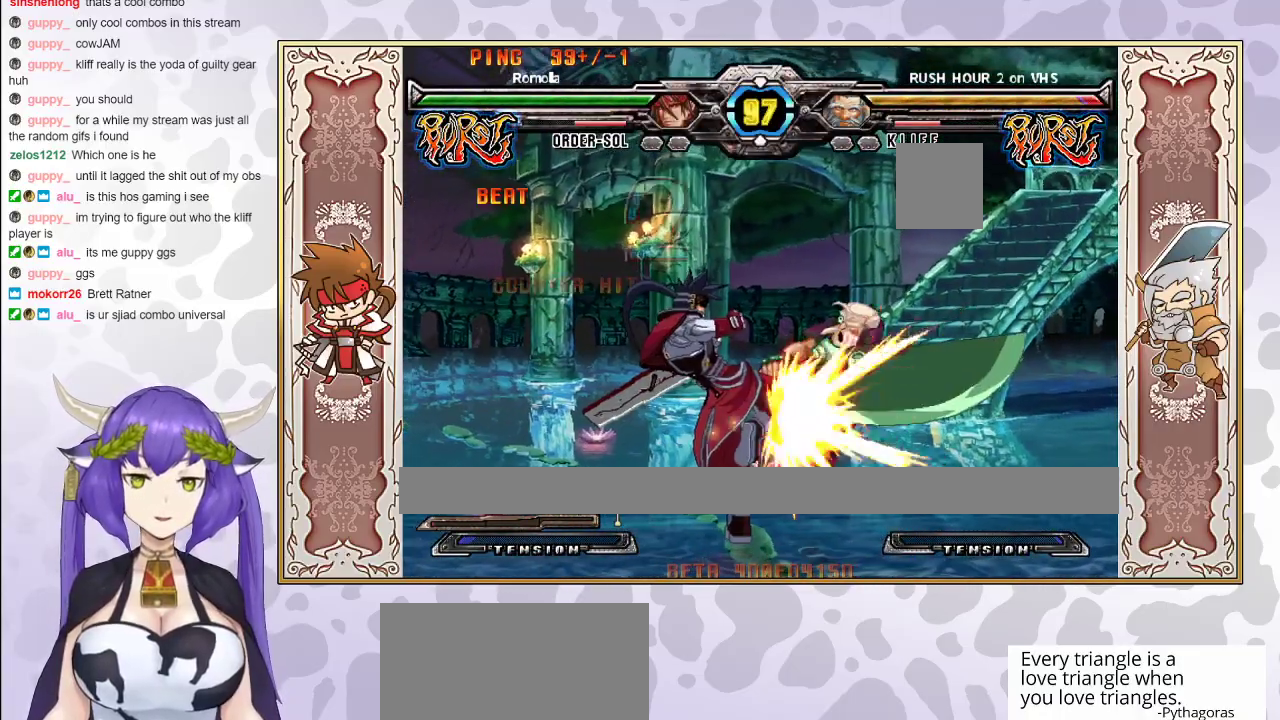
{"buttons": [], "events": [[17, "R1", "down"], [150, "R1", "up"], [300, "CIRCLE", "down"], [350, "CIRCLE", "up"], [400, "CIRCLE", "down"], [483, "CIRCLE", "up"]]}
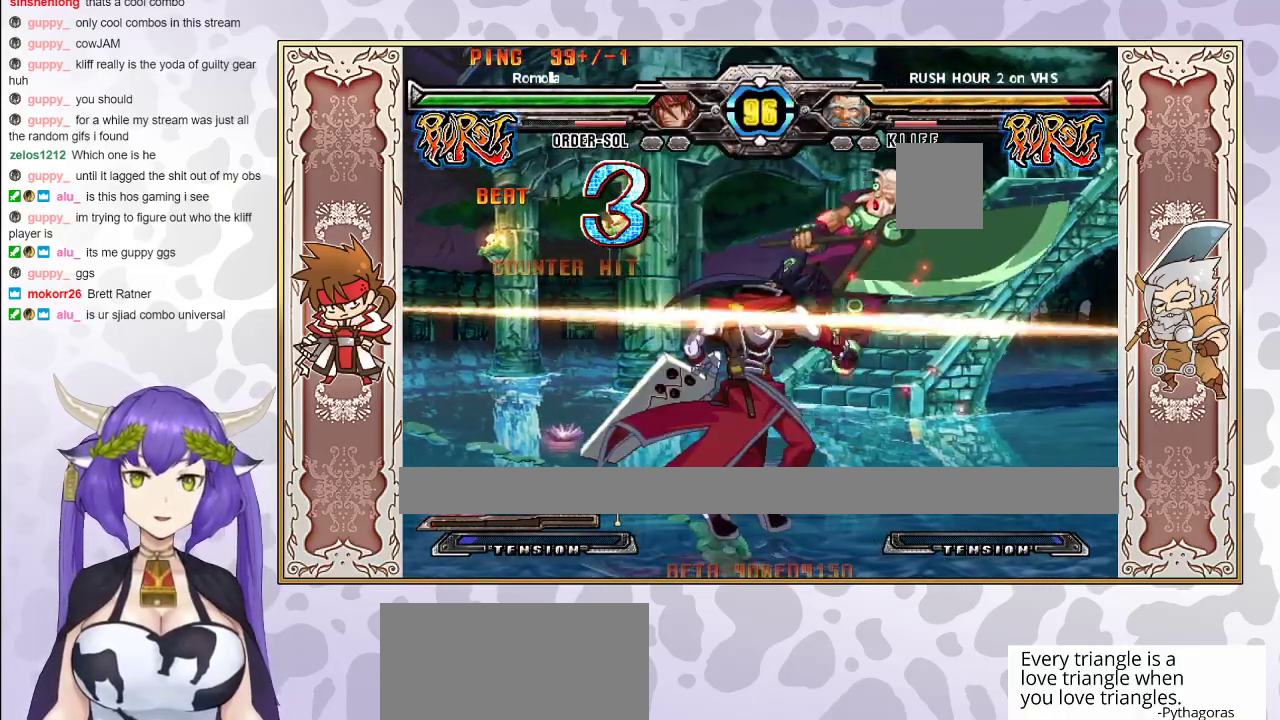
{"buttons": ["R1"], "events": [[500, "R1", "down"]]}
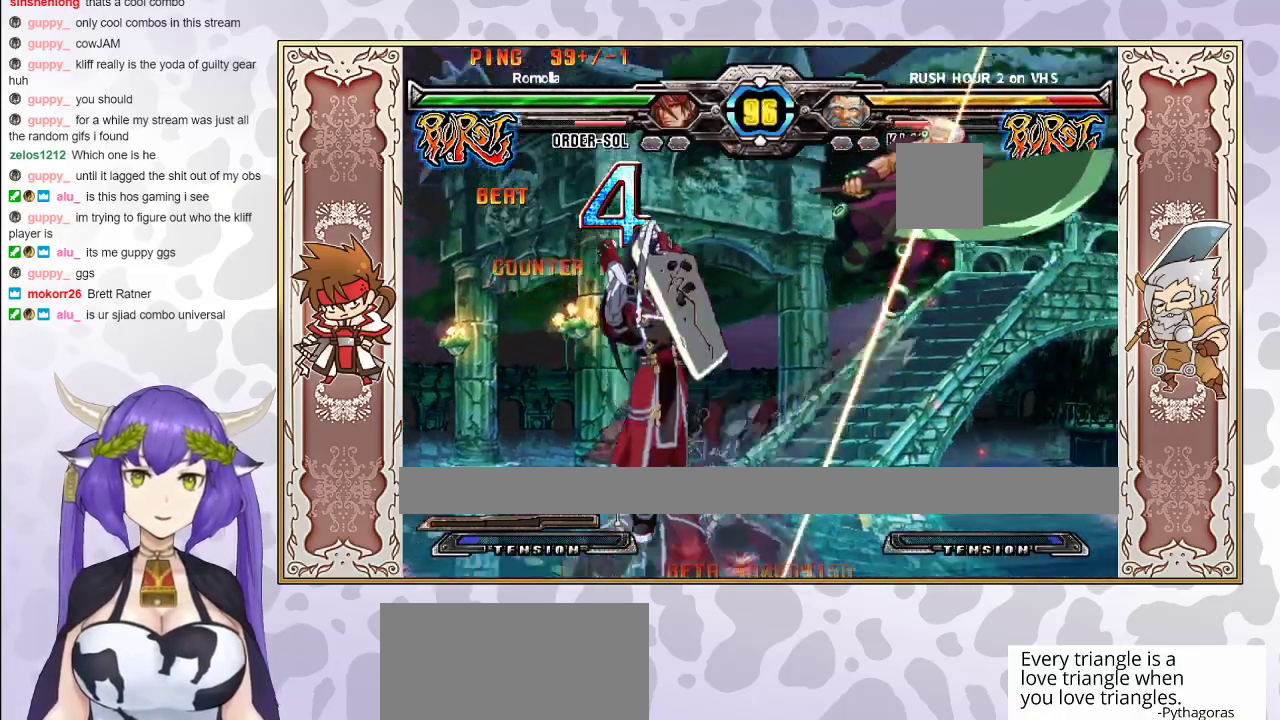
{"buttons": [], "events": [[67, "R1", "up"], [150, "R2", "down"], [217, "R2", "up"], [267, "R2", "down"], [350, "R2", "up"]]}
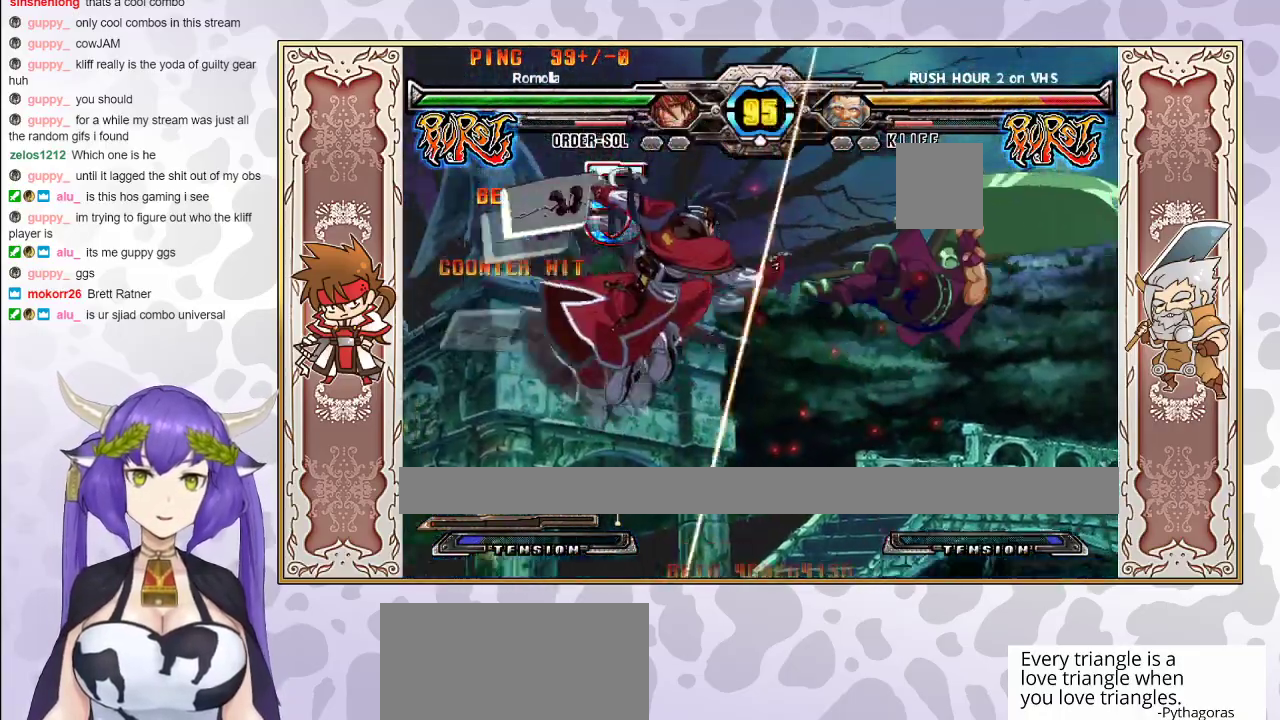
{"buttons": [], "events": []}
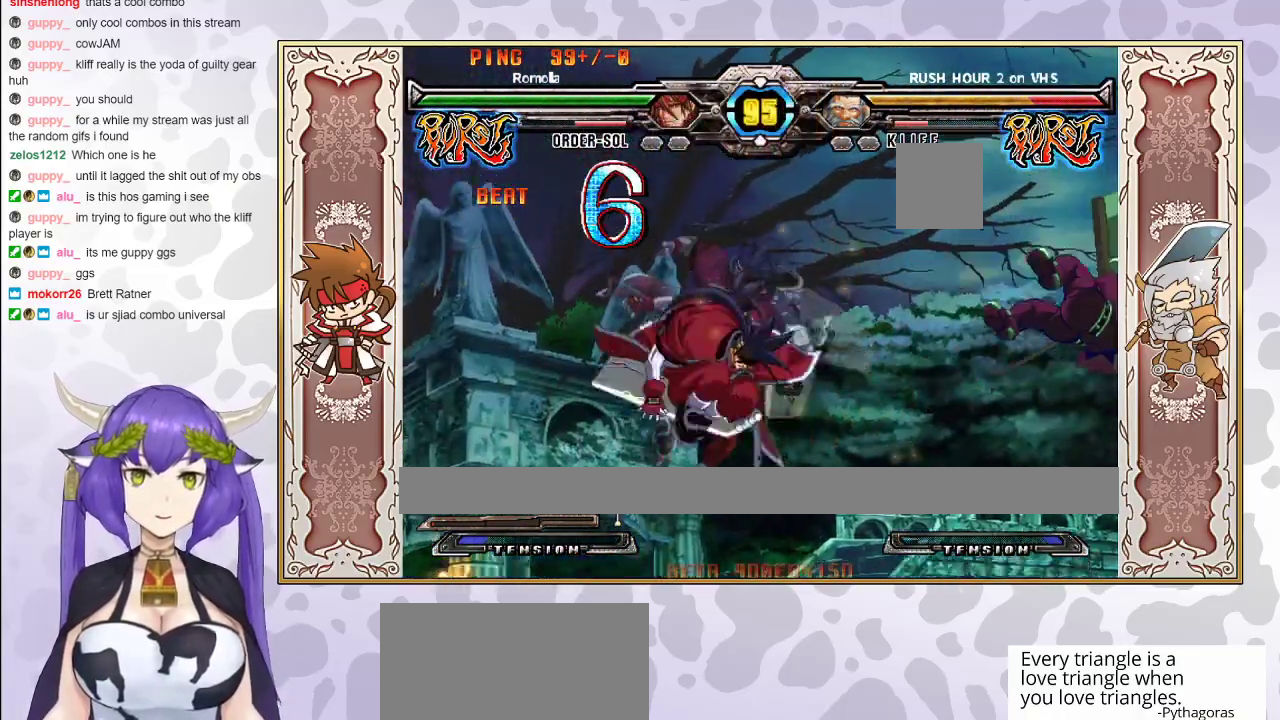
{"buttons": [], "events": []}
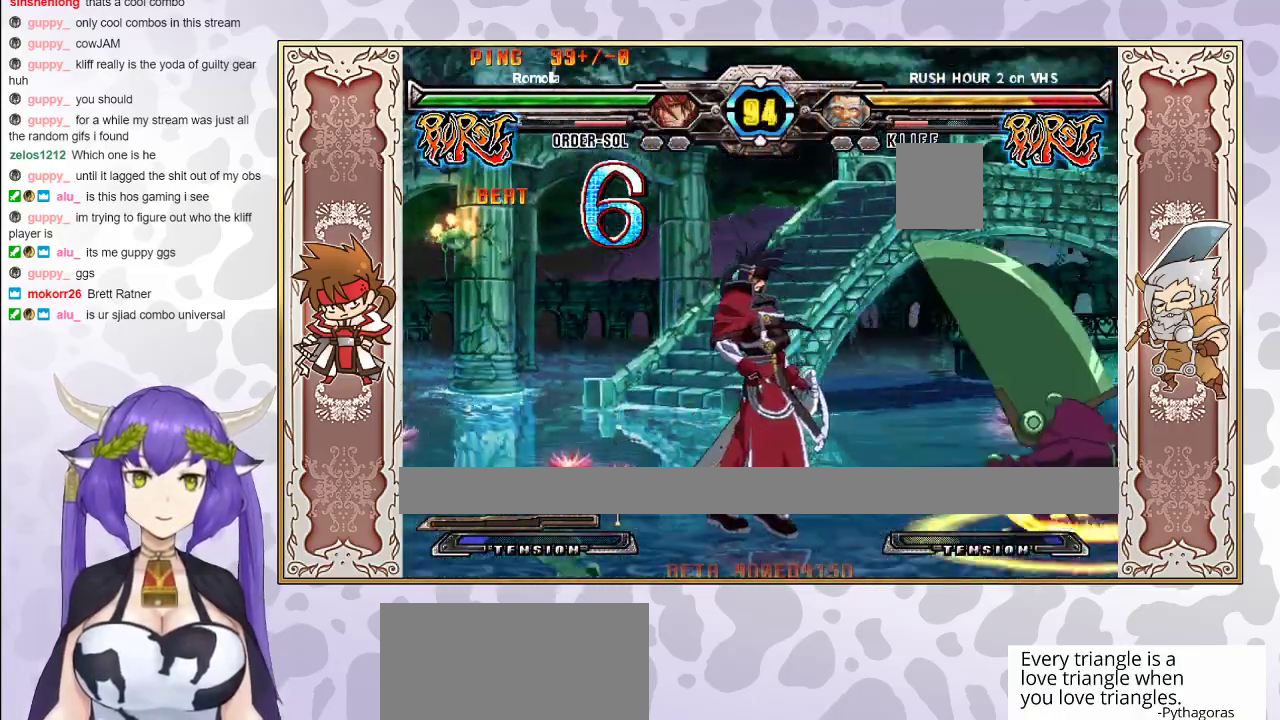
{"buttons": ["R2"], "events": [[33, "CIRCLE", "down"], [167, "CIRCLE", "up"], [400, "R2", "down"]]}
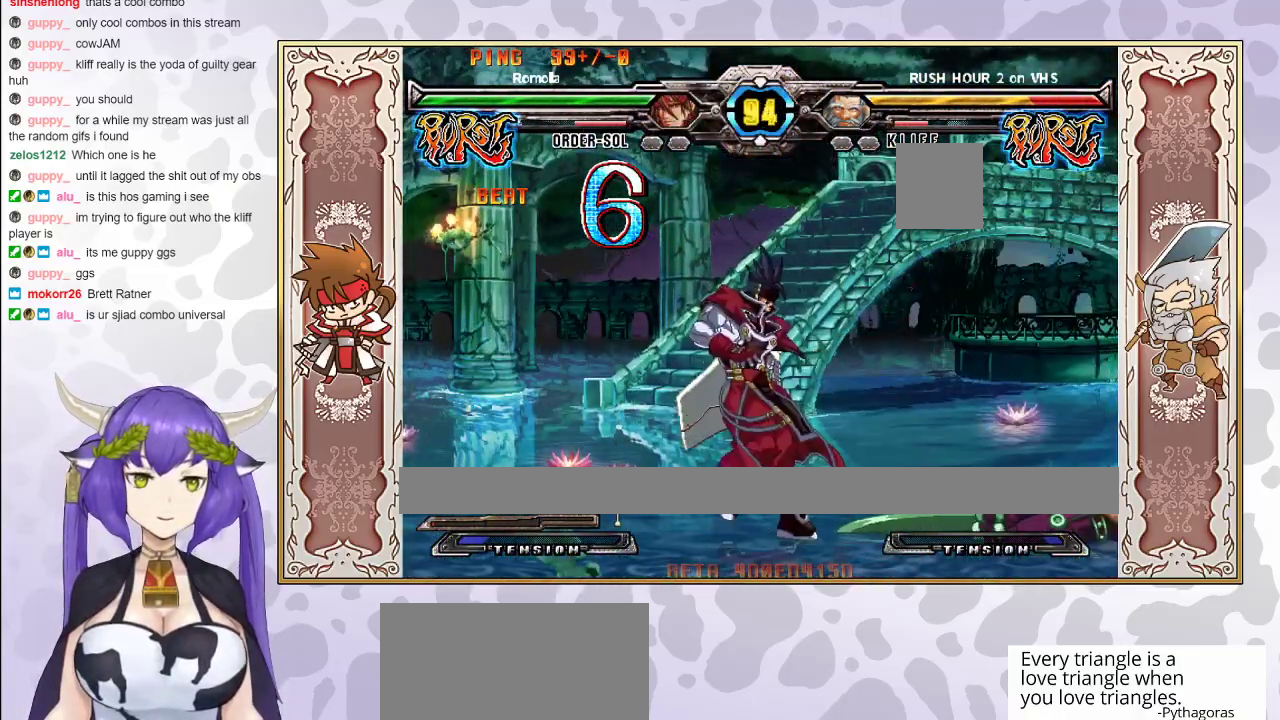
{"buttons": [], "events": [[33, "R2", "up"], [400, "TRIANGLE", "down"], [467, "TRIANGLE", "up"]]}
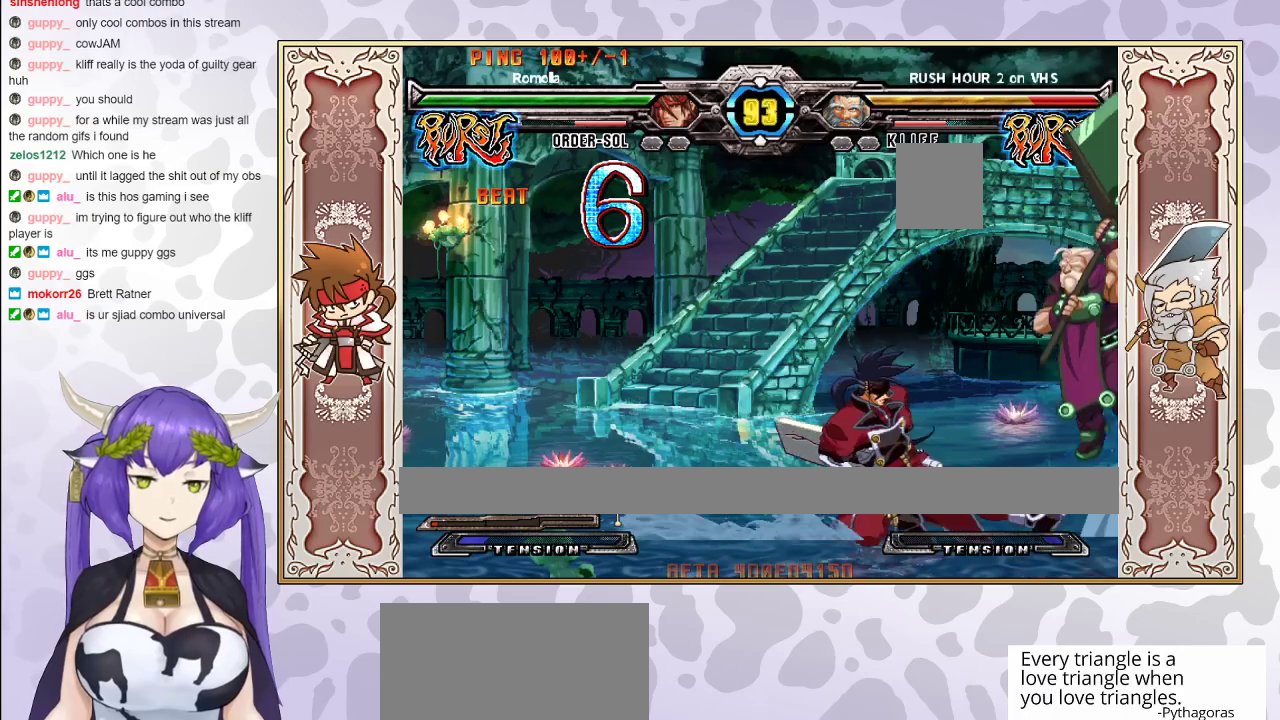
{"buttons": [], "events": [[50, "R2", "down"], [100, "R2", "up"], [133, "R2", "down"], [233, "R2", "up"]]}
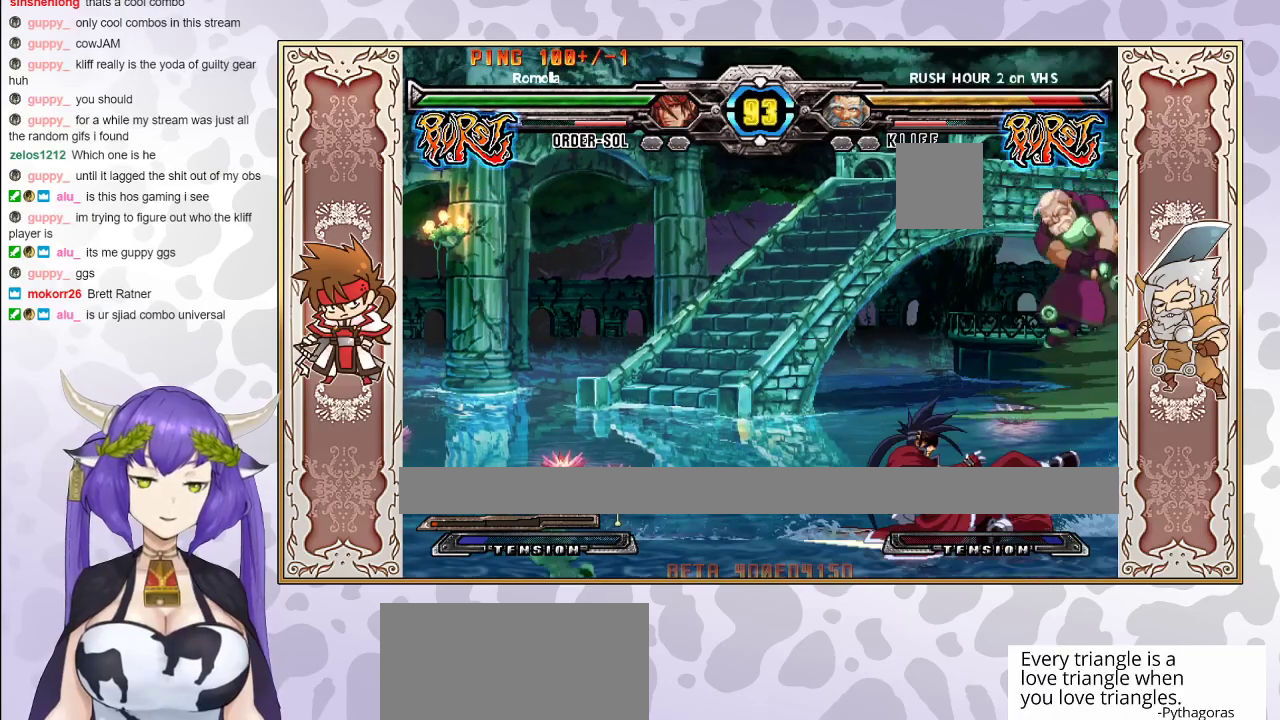
{"buttons": [], "events": [[150, "TRIANGLE", "down"], [217, "TRIANGLE", "up"], [300, "R1", "down"], [400, "R1", "up"]]}
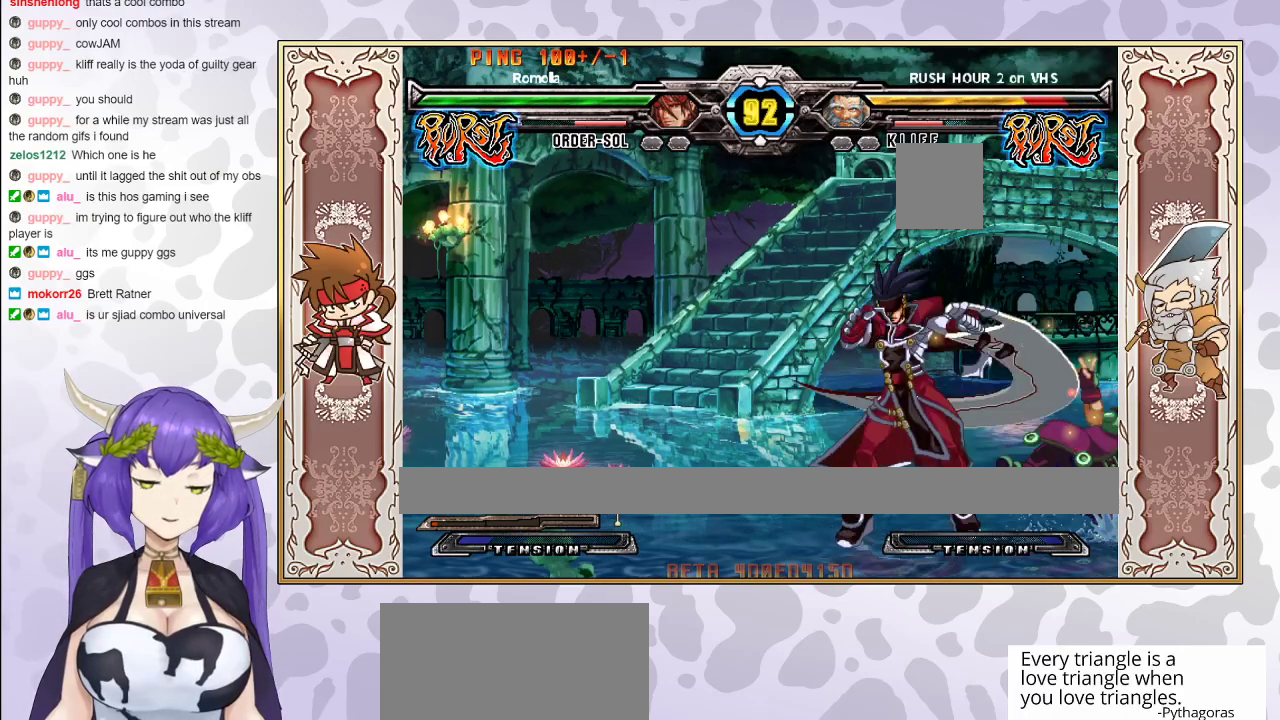
{"buttons": [], "events": [[100, "R2", "down"], [183, "R2", "up"]]}
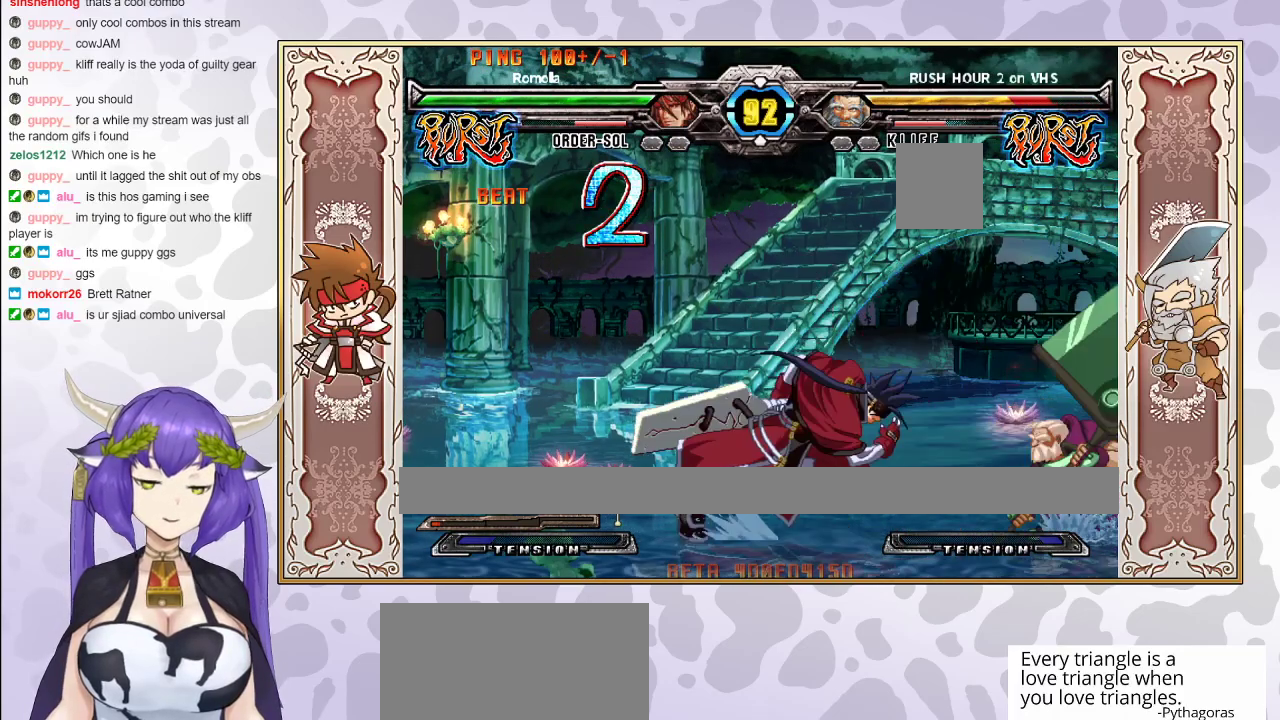
{"buttons": [], "events": [[167, "TRIANGLE", "down"], [233, "TRIANGLE", "up"], [300, "R1", "down"], [417, "R1", "up"]]}
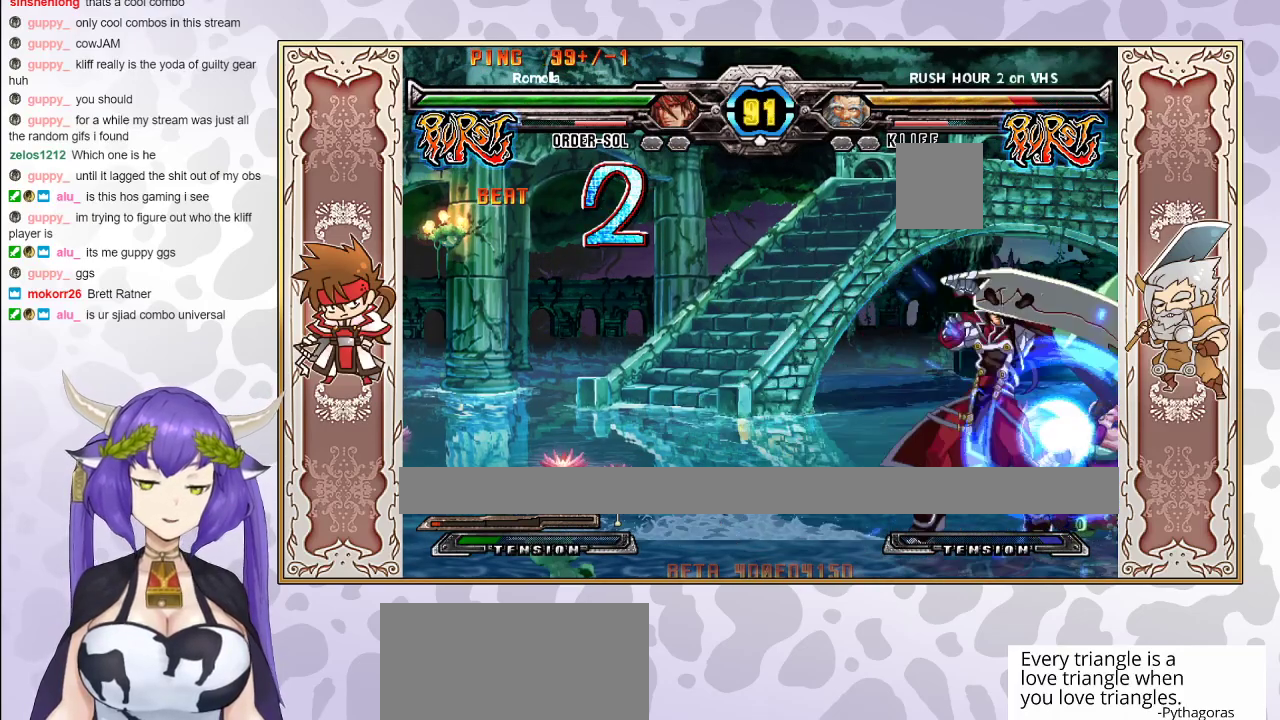
{"buttons": [], "events": [[167, "CROSS", "down"], [233, "CROSS", "up"]]}
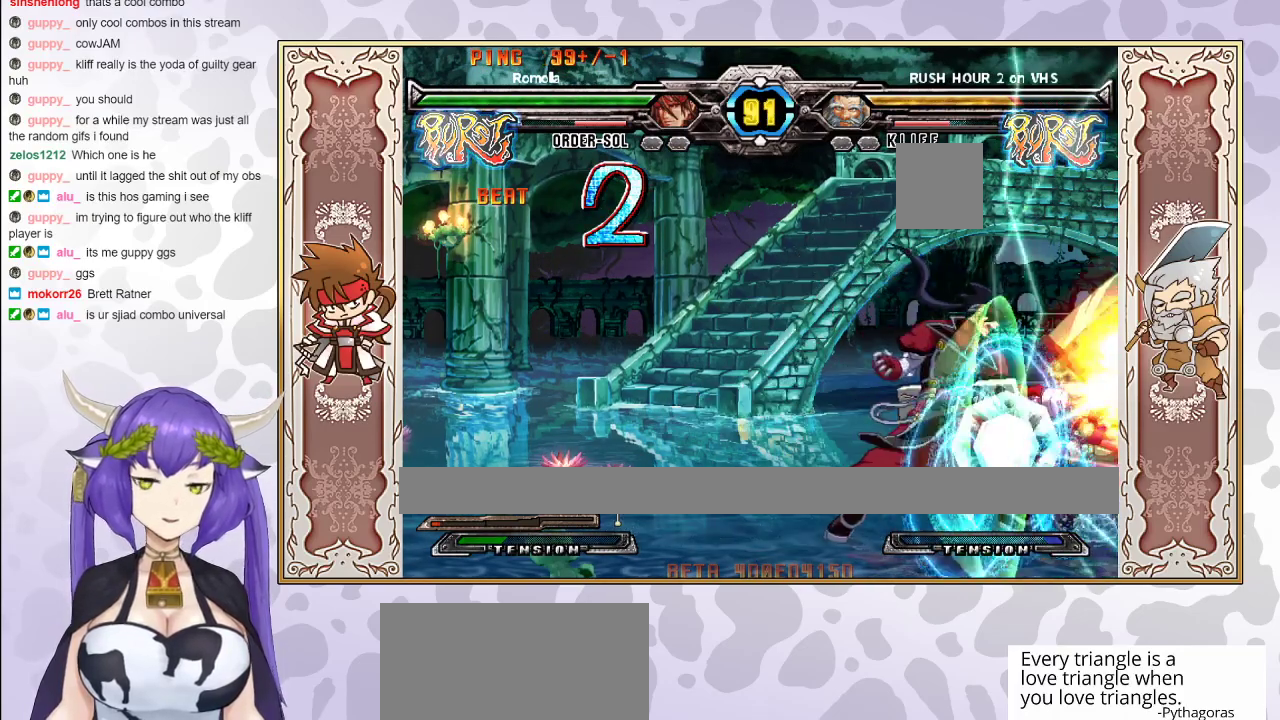
{"buttons": ["R1"], "events": [[417, "R1", "down"]]}
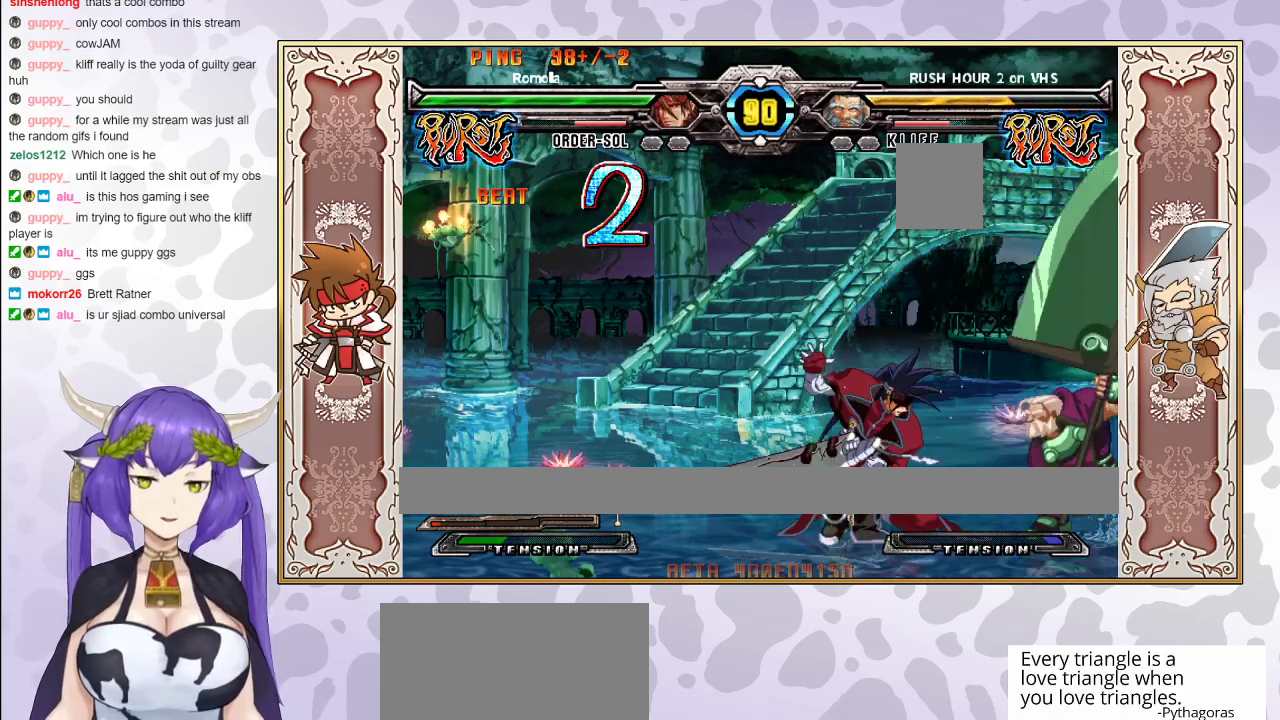
{"buttons": [], "events": [[17, "R1", "up"], [133, "R1", "down"], [217, "R1", "up"]]}
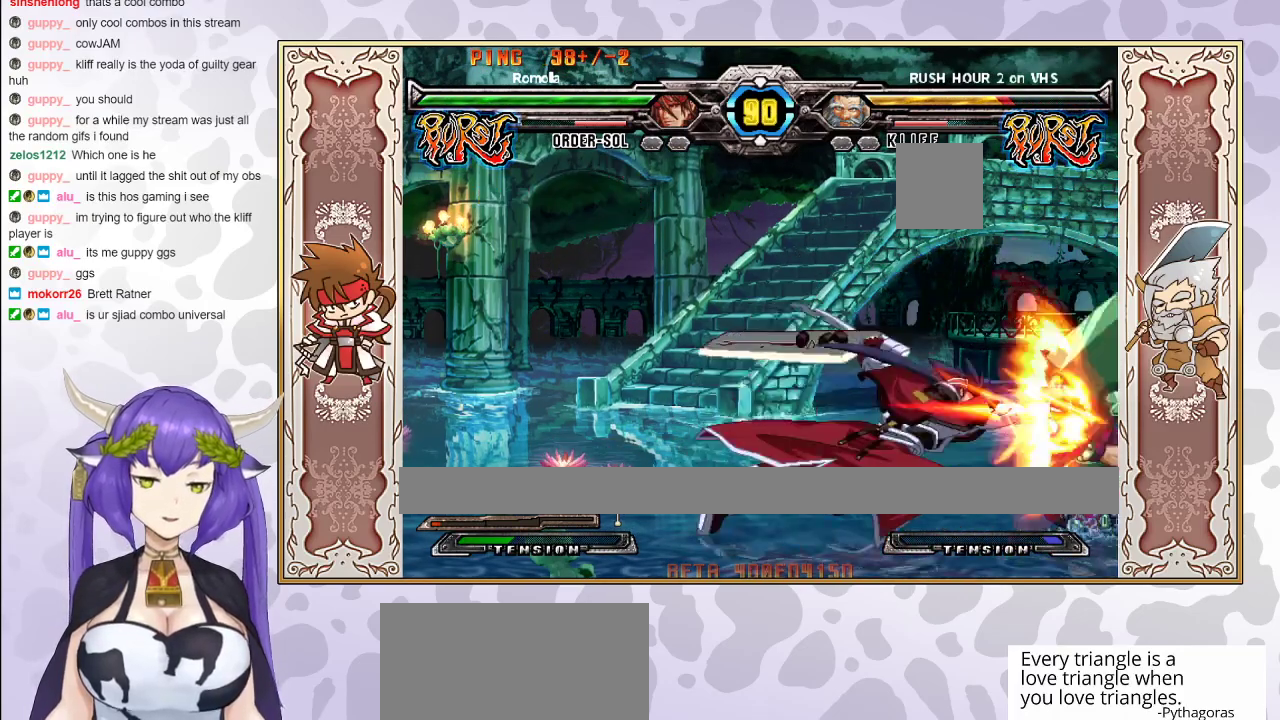
{"buttons": [], "events": [[417, "R2", "down"], [500, "R2", "up"]]}
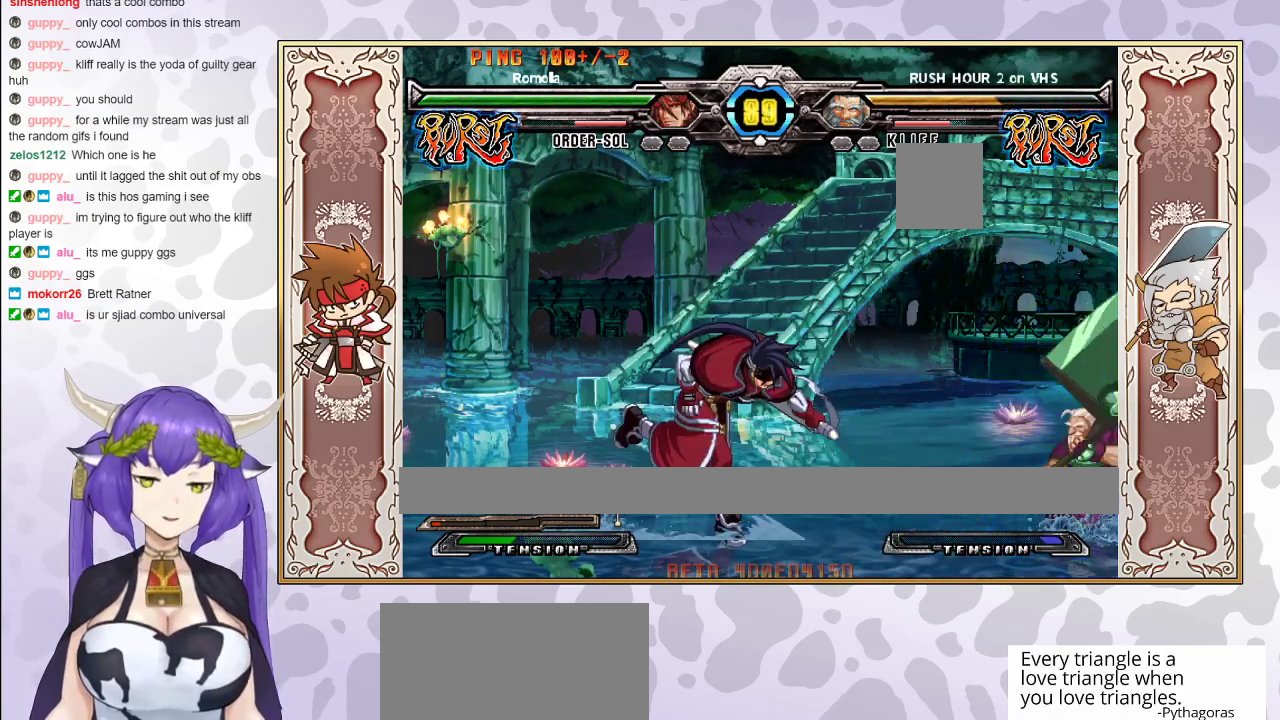
{"buttons": [], "events": [[17, "R2", "down"], [83, "R2", "up"]]}
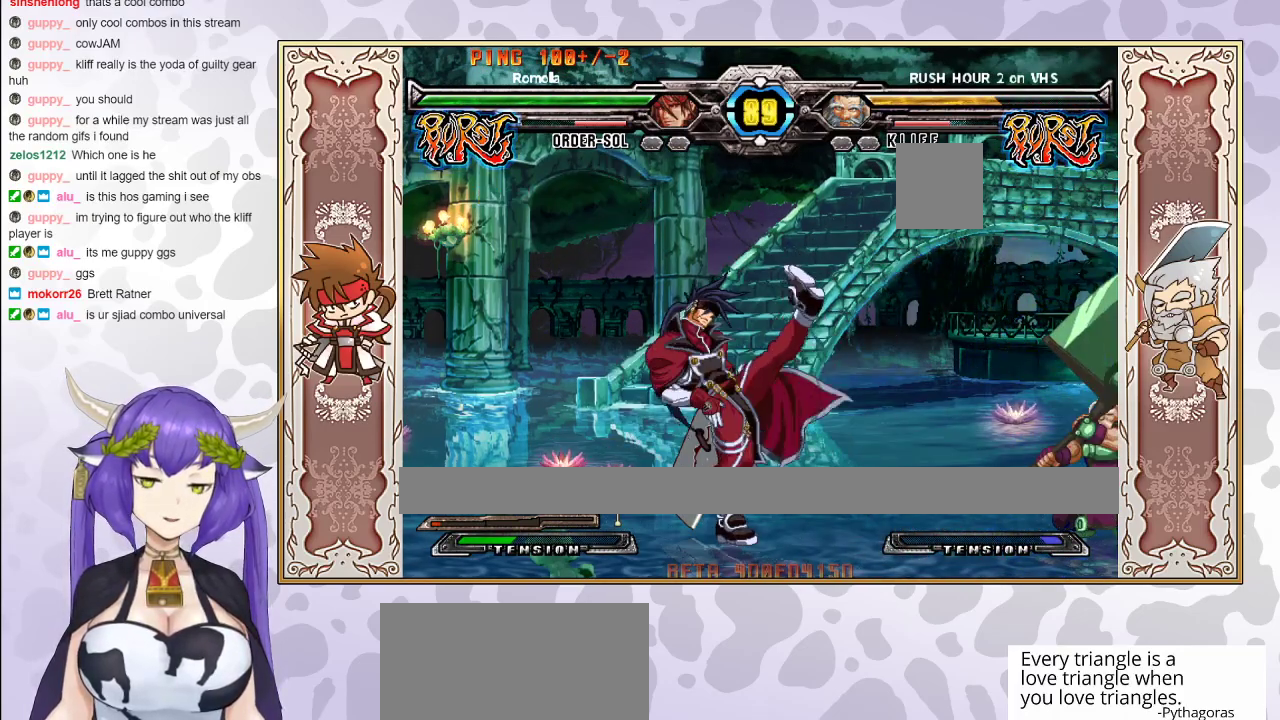
{"buttons": [], "events": []}
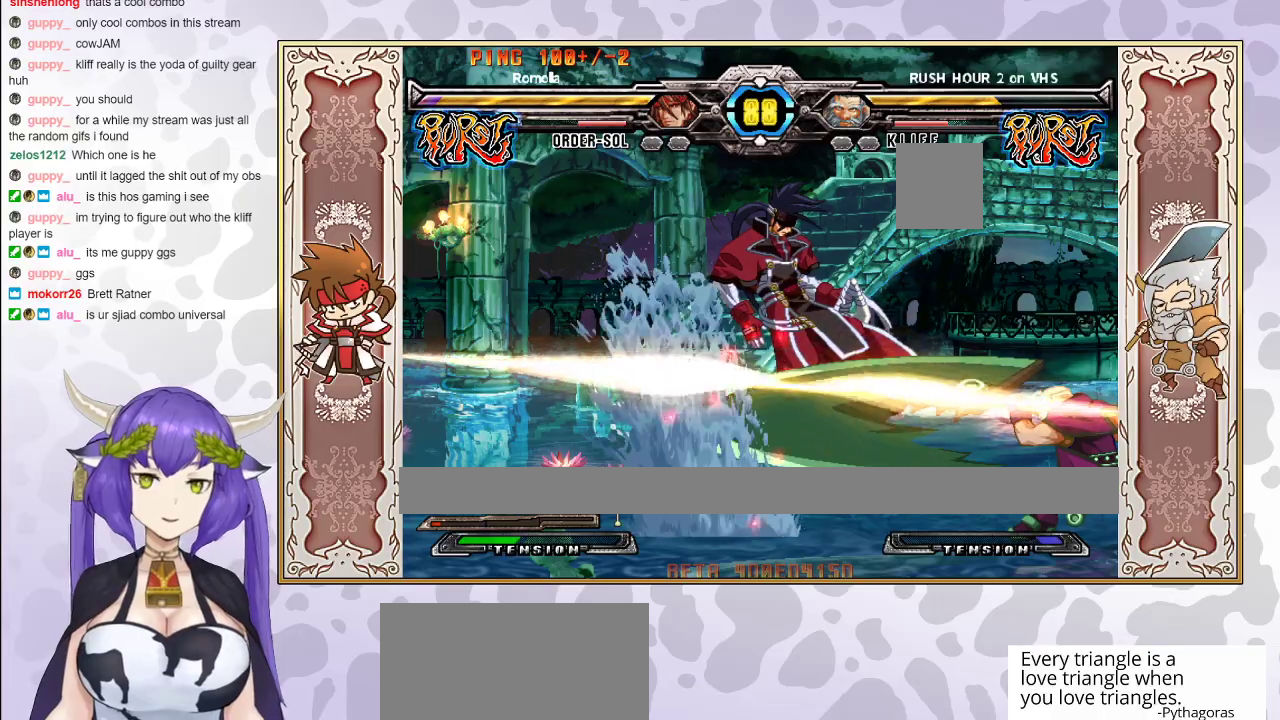
{"buttons": [], "events": [[17, "CIRCLE", "down"], [67, "CIRCLE", "up"], [200, "CROSS", "down"], [200, "TRIANGLE", "down"], [233, "CROSS", "up"], [267, "TRIANGLE", "up"], [283, "CROSS", "down"], [317, "TRIANGLE", "down"], [383, "CROSS", "up"], [383, "TRIANGLE", "up"]]}
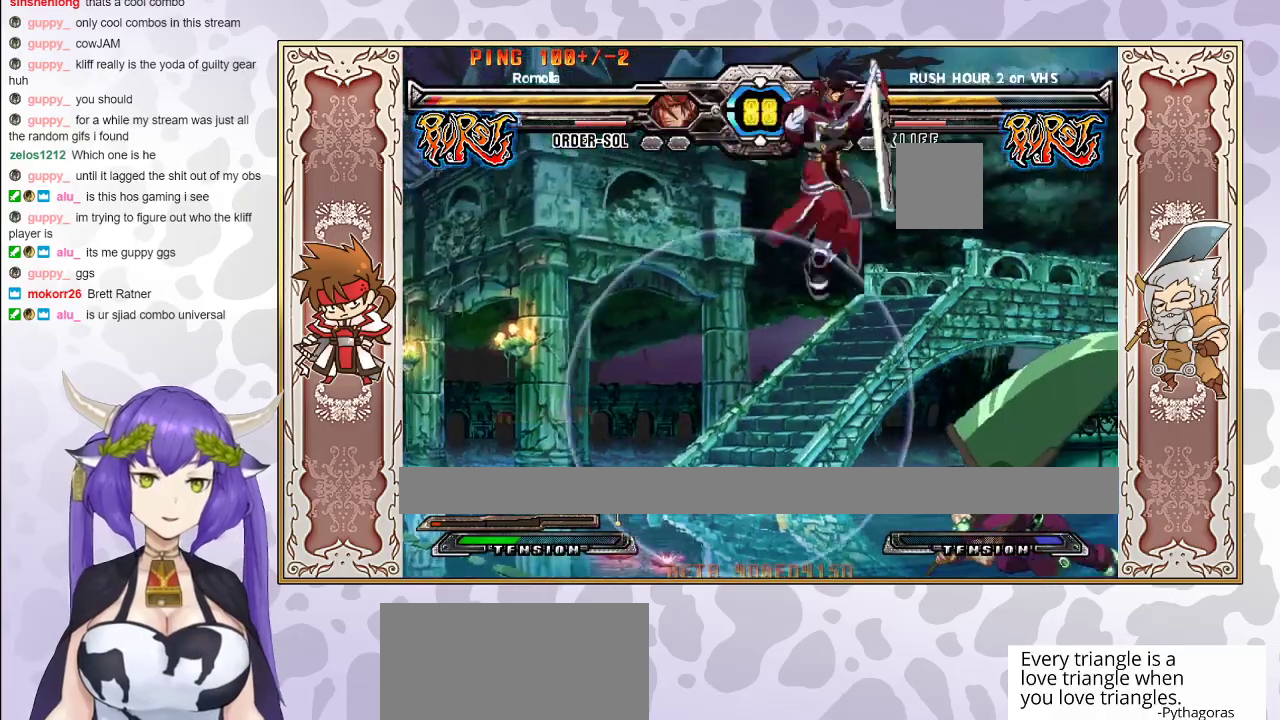
{"buttons": [], "events": []}
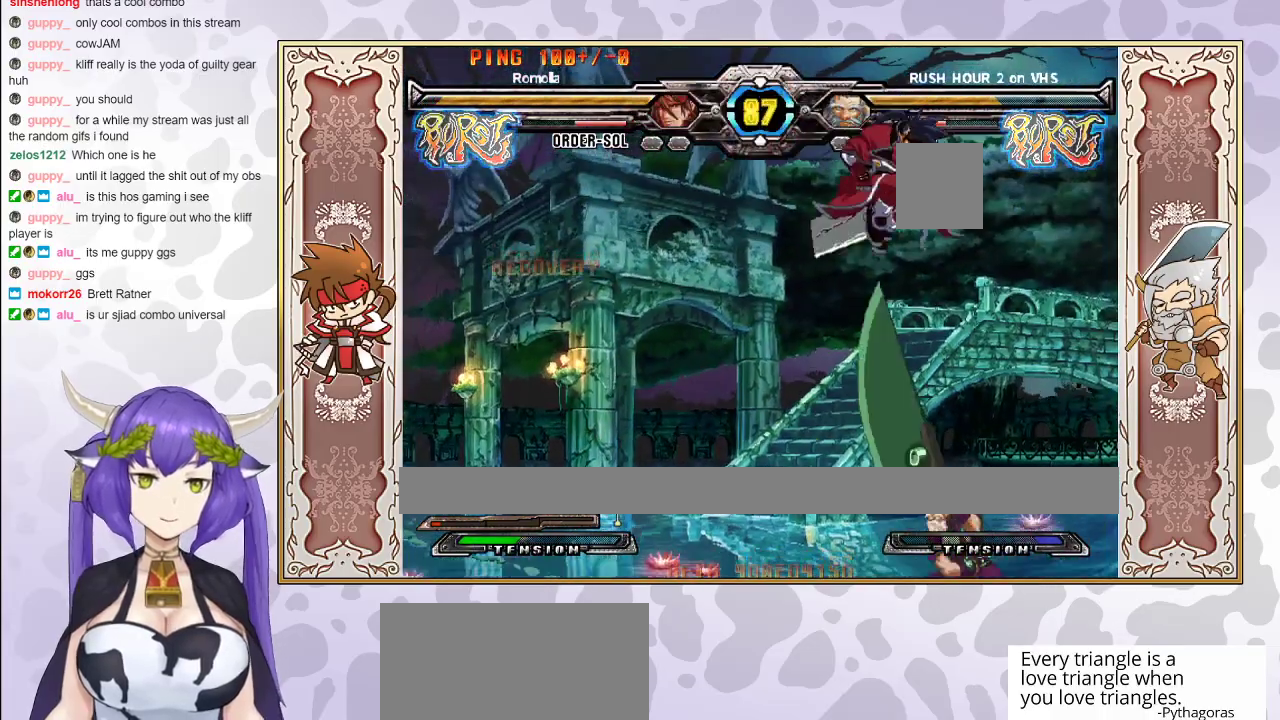
{"buttons": [], "events": [[100, "CIRCLE", "down"], [183, "CIRCLE", "up"]]}
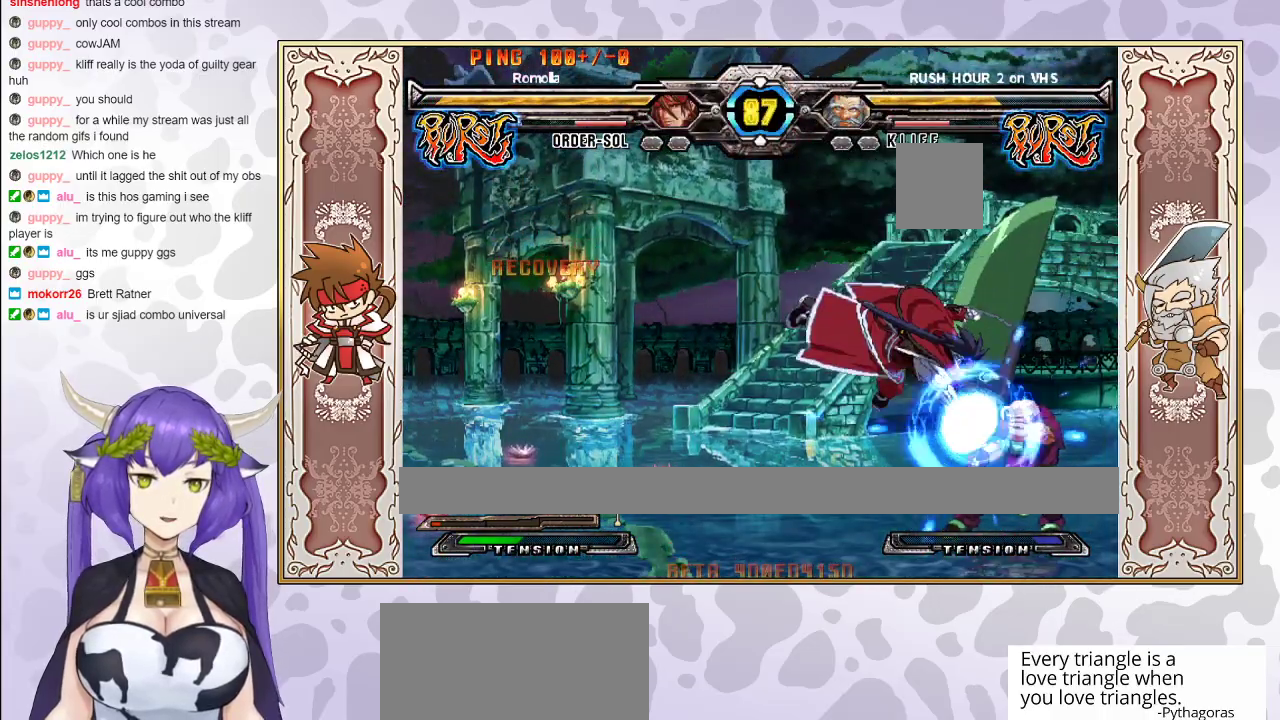
{"buttons": [], "events": [[50, "R1", "down"], [133, "R1", "up"], [283, "R1", "down"], [400, "R1", "up"]]}
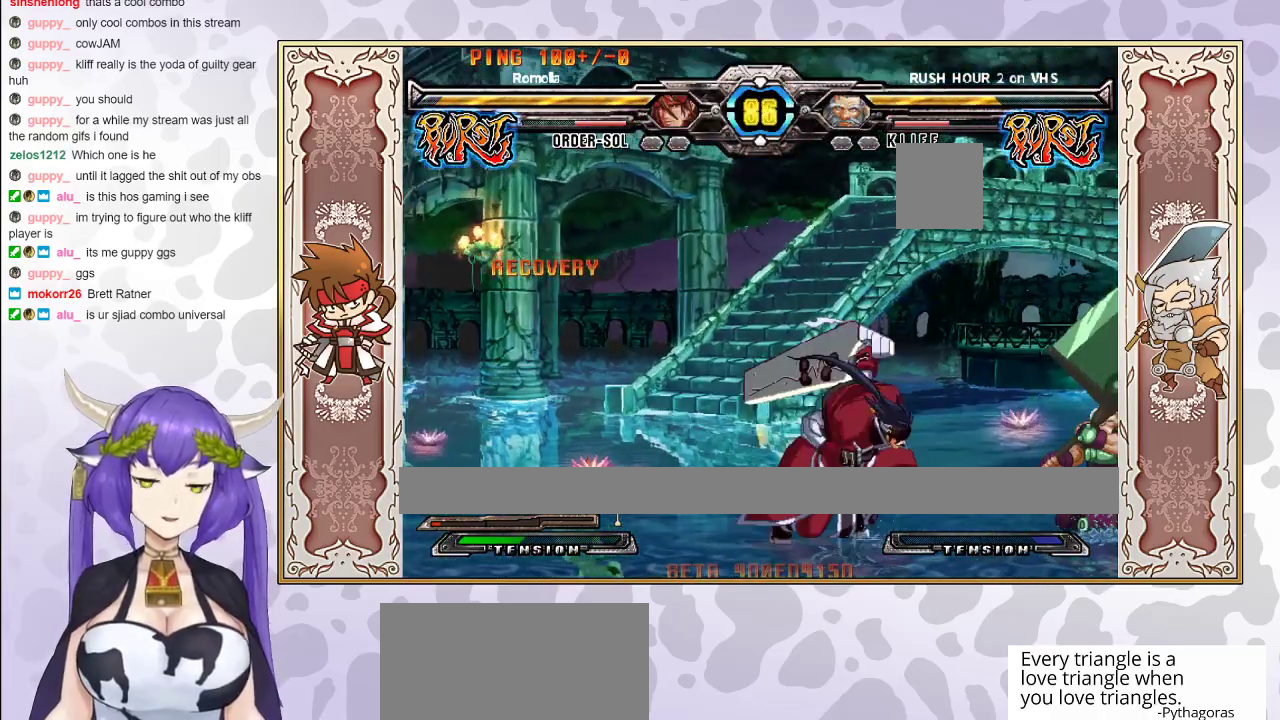
{"buttons": [], "events": []}
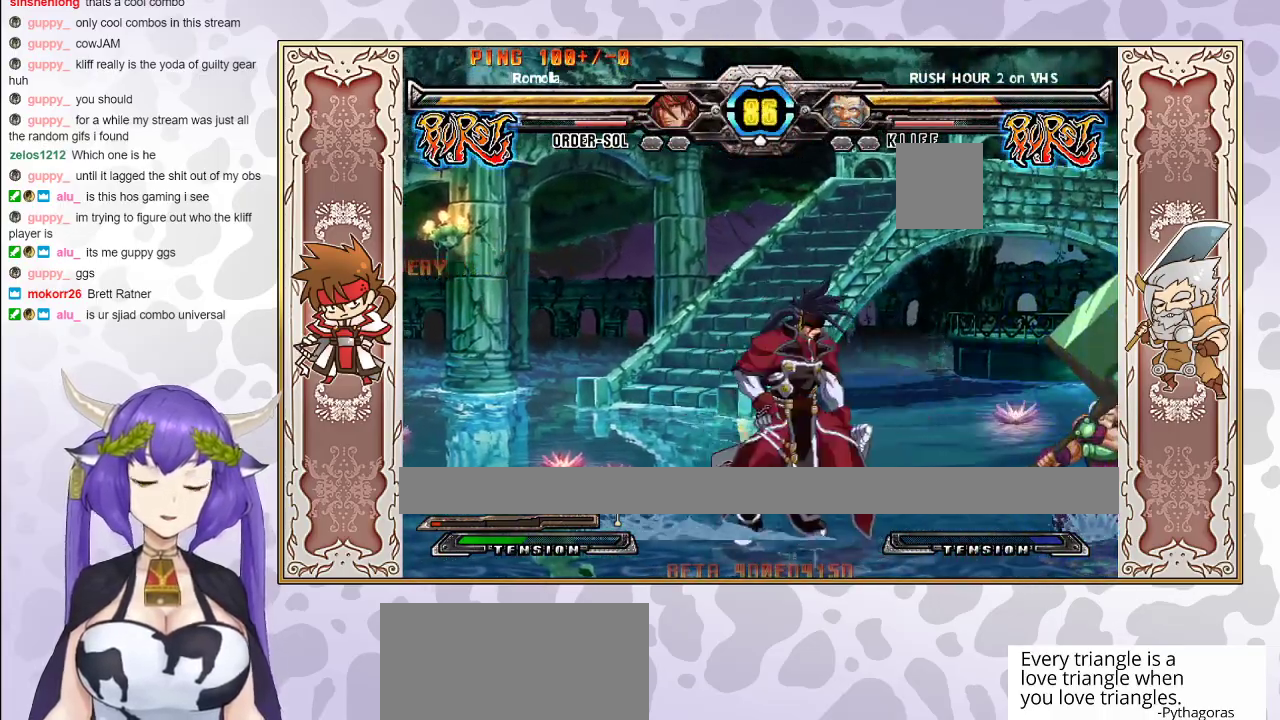
{"buttons": [], "events": [[50, "R2", "down"], [100, "R2", "up"], [133, "R2", "down"], [217, "R2", "up"]]}